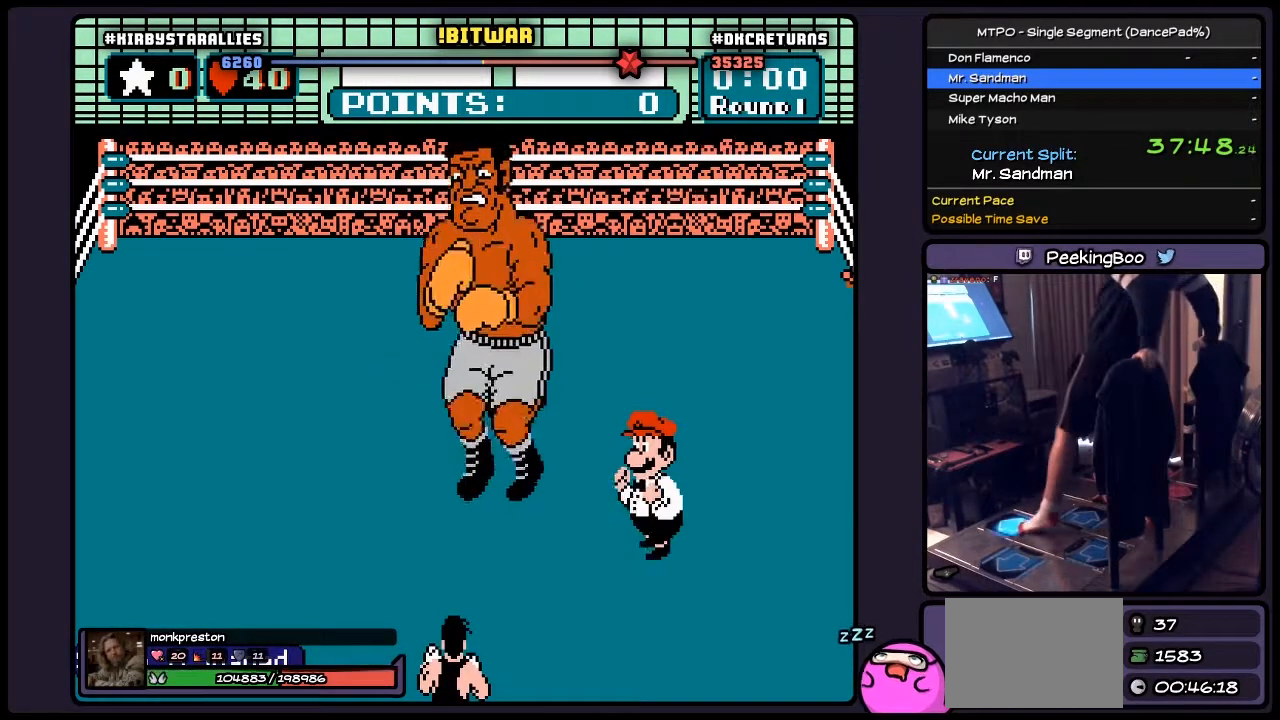
Gameplay with a controller (Nintendo layout); each line is a JSON object with the inputs held at the frame after it. "events" lists button and stick changes between this image and that frame as [ms after this image, input, new state], when the widget could be followed in between. Not read: L3 R3.
{"buttons": [], "events": [[17, "DPAD_UP", "down"], [483, "DPAD_UP", "up"]]}
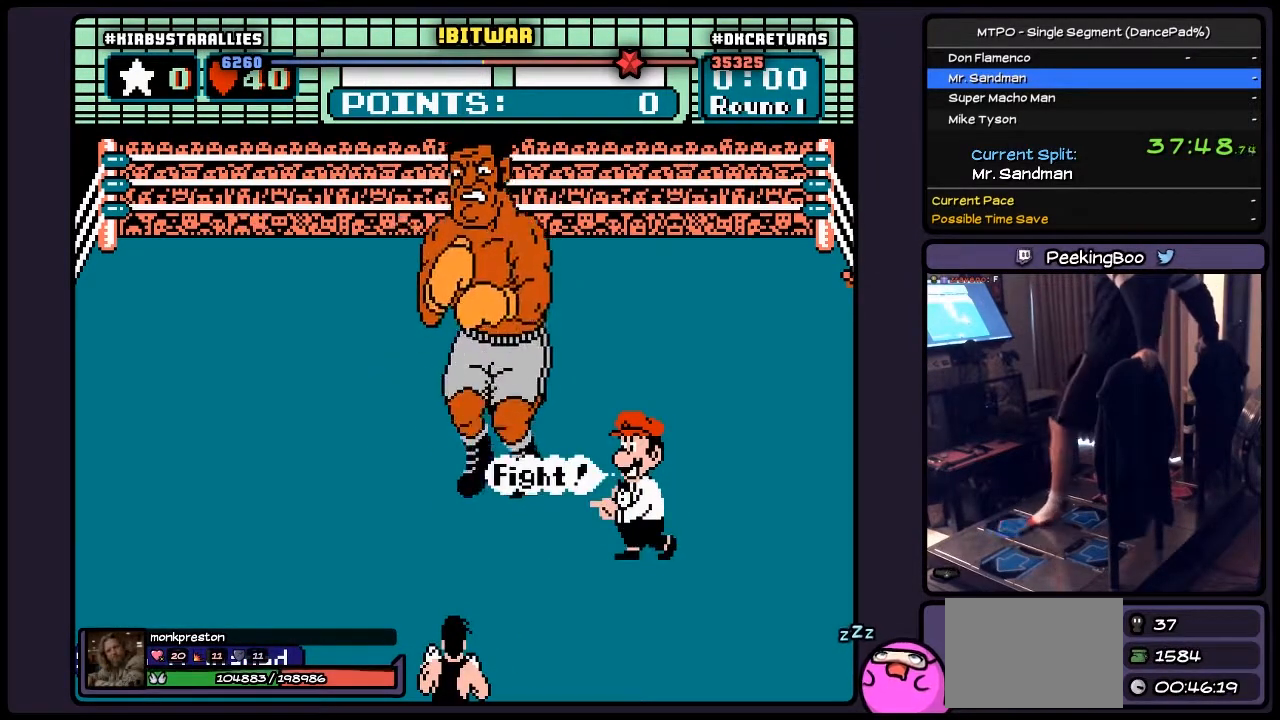
{"buttons": ["DPAD_UP"], "events": [[233, "DPAD_UP", "down"]]}
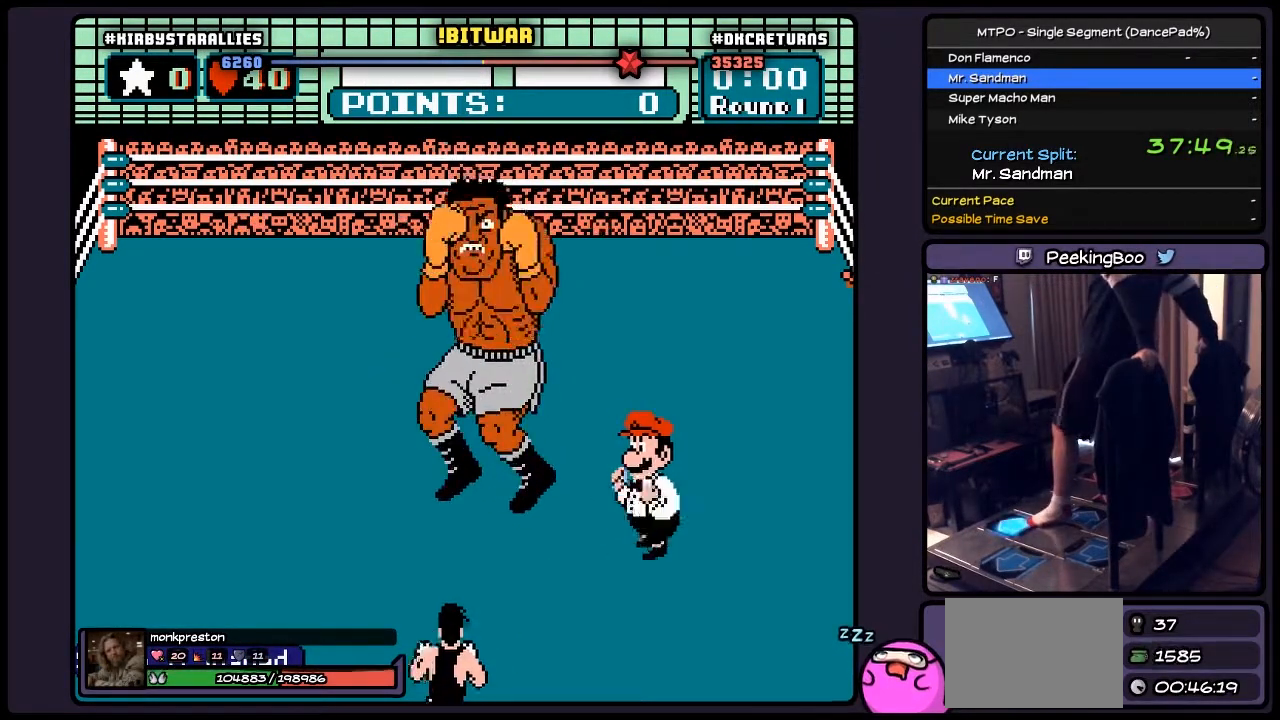
{"buttons": ["DPAD_UP"], "events": []}
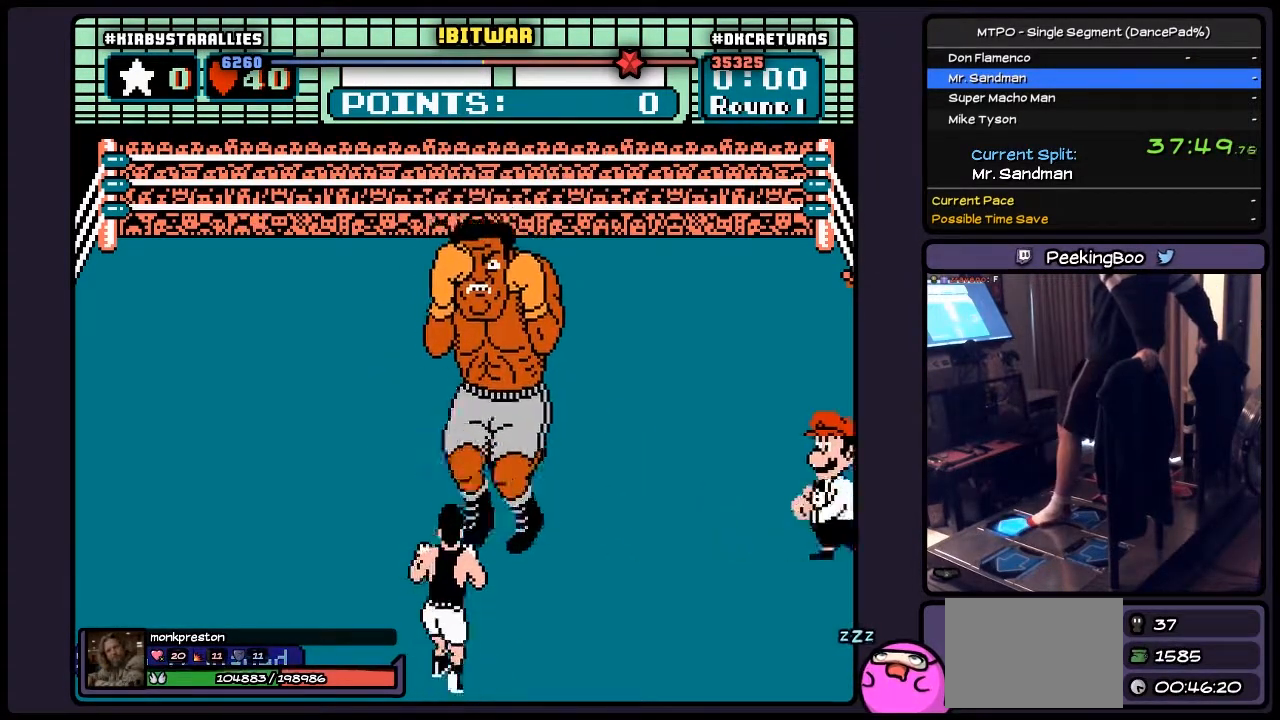
{"buttons": ["DPAD_UP"], "events": []}
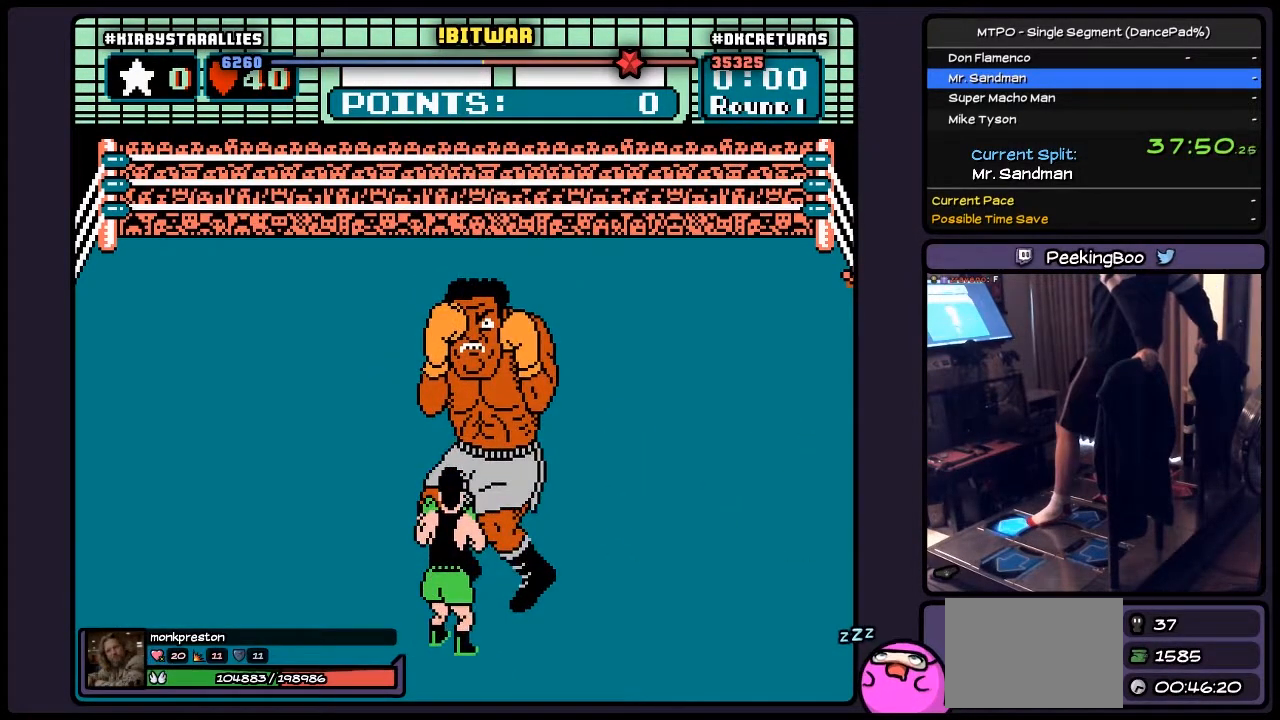
{"buttons": ["DPAD_UP"], "events": []}
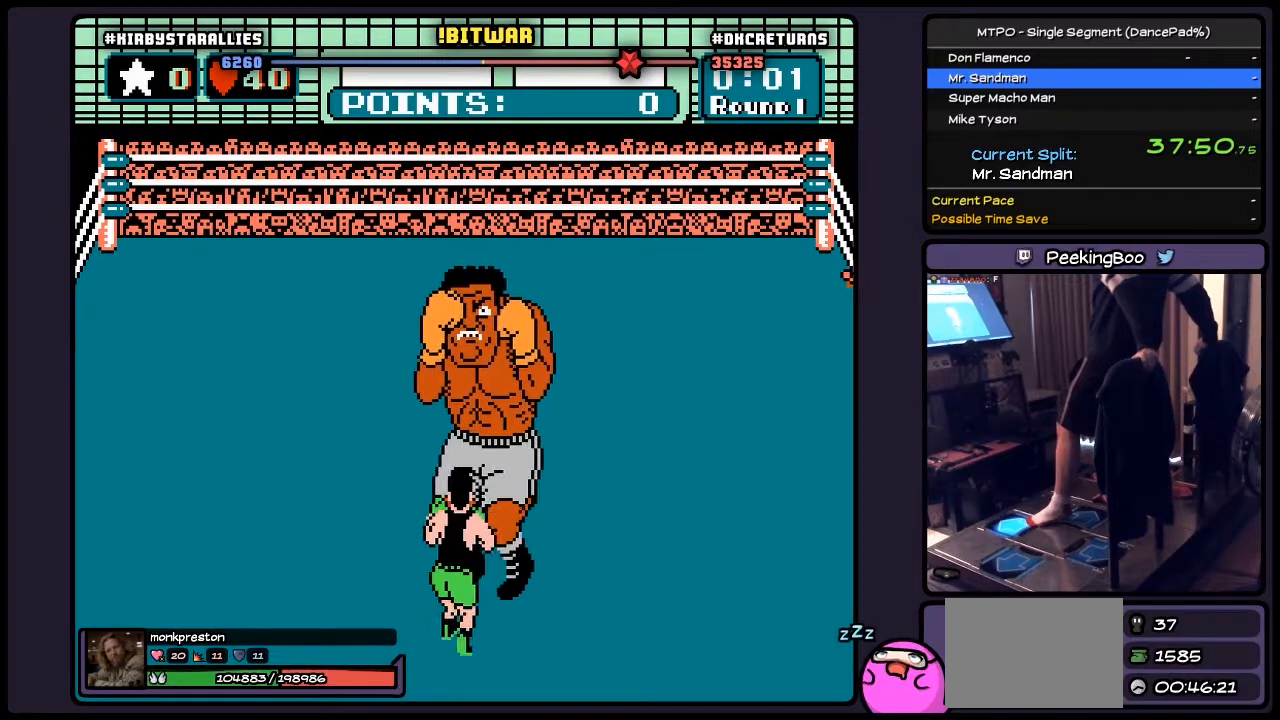
{"buttons": [], "events": [[400, "DPAD_UP", "up"]]}
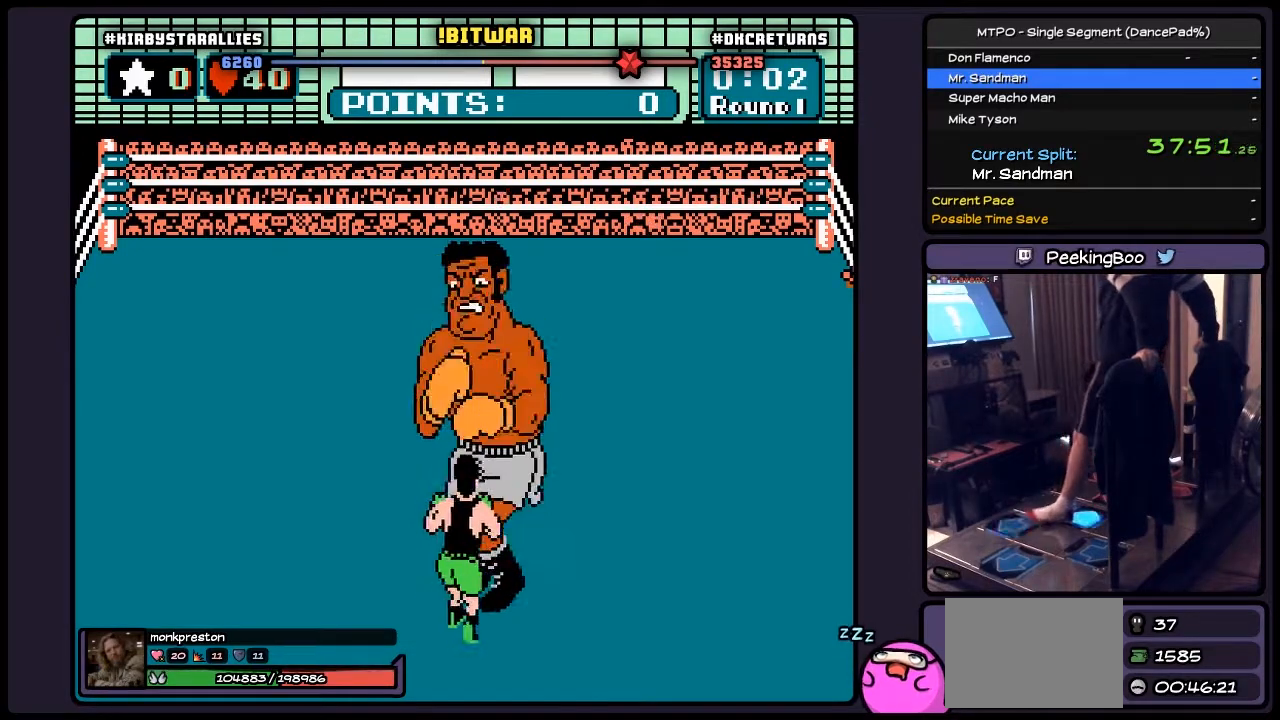
{"buttons": ["A", "DPAD_UP"], "events": [[67, "DPAD_RIGHT", "down"], [317, "DPAD_RIGHT", "up"], [400, "DPAD_UP", "down"], [483, "A", "down"]]}
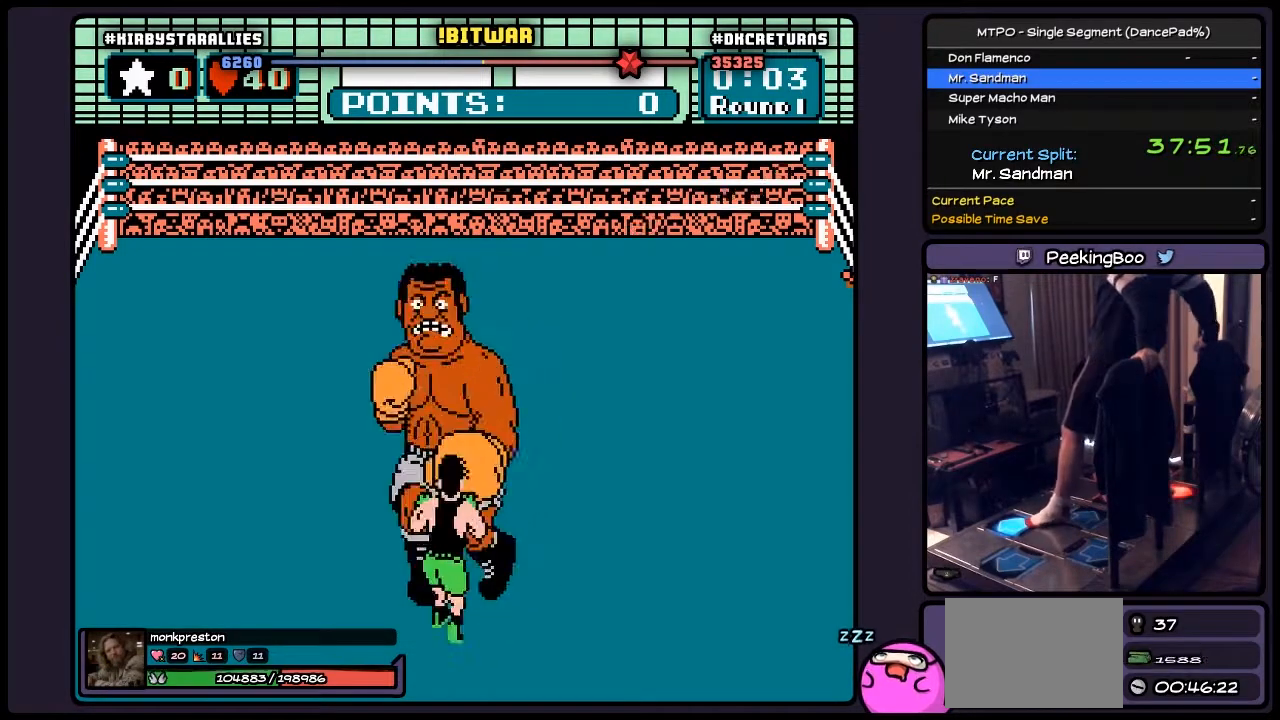
{"buttons": [], "events": [[233, "DPAD_UP", "up"], [400, "A", "up"]]}
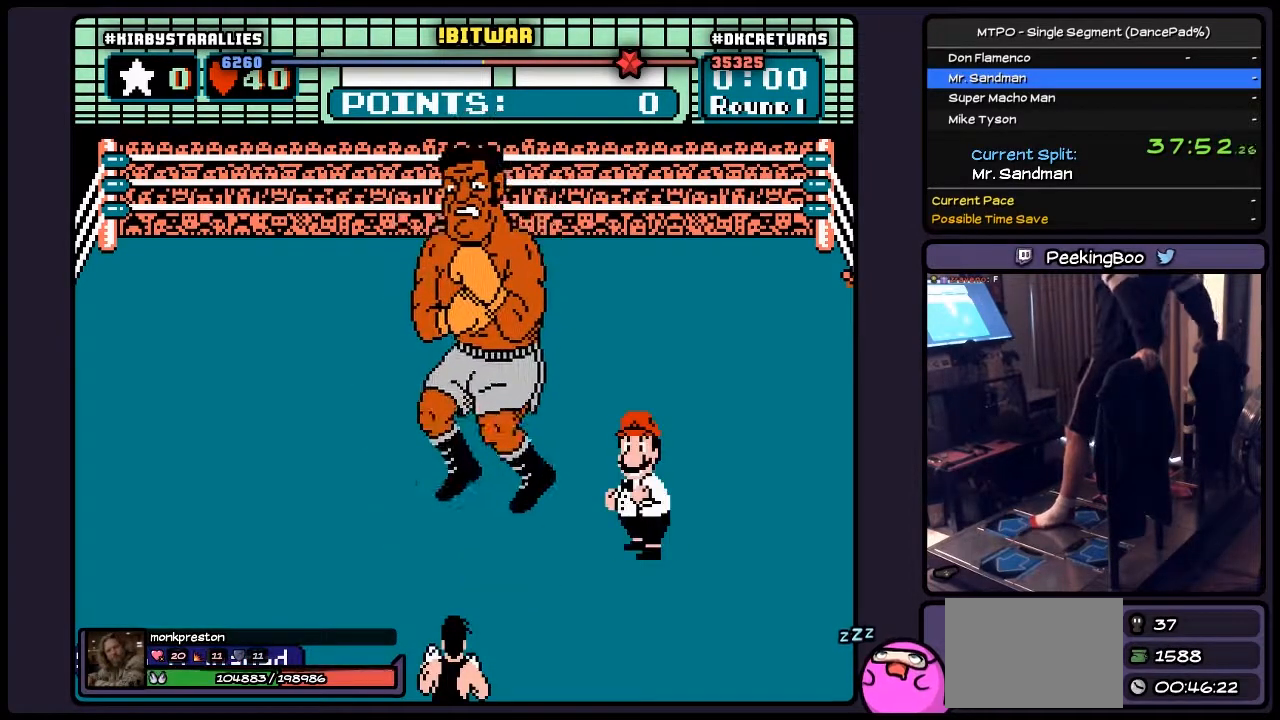
{"buttons": ["DPAD_UP"], "events": [[400, "DPAD_UP", "down"]]}
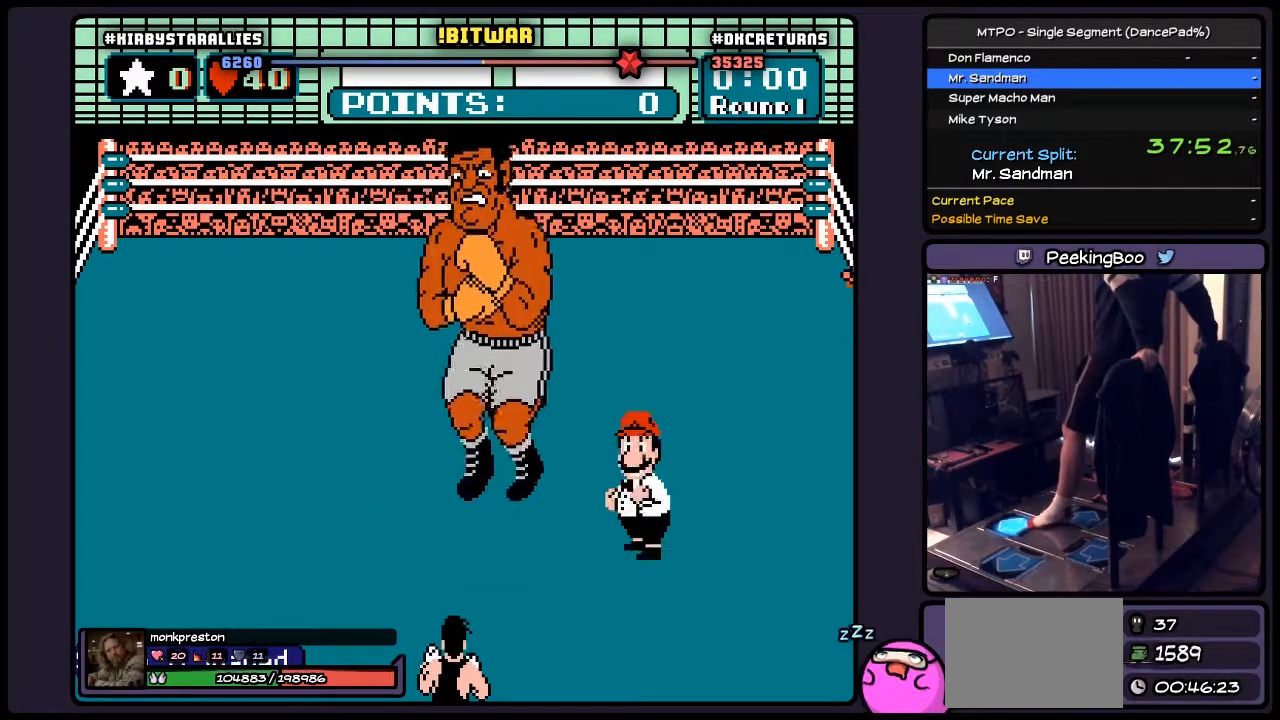
{"buttons": ["DPAD_UP"], "events": []}
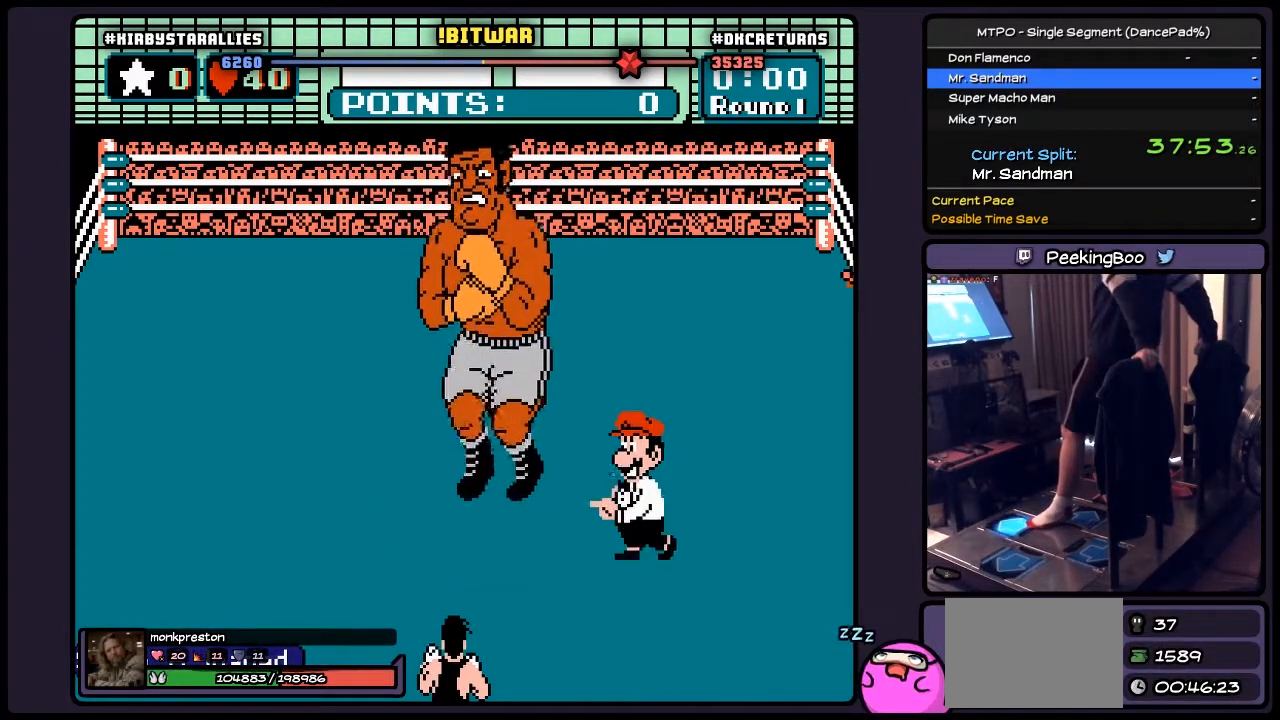
{"buttons": ["DPAD_UP"], "events": []}
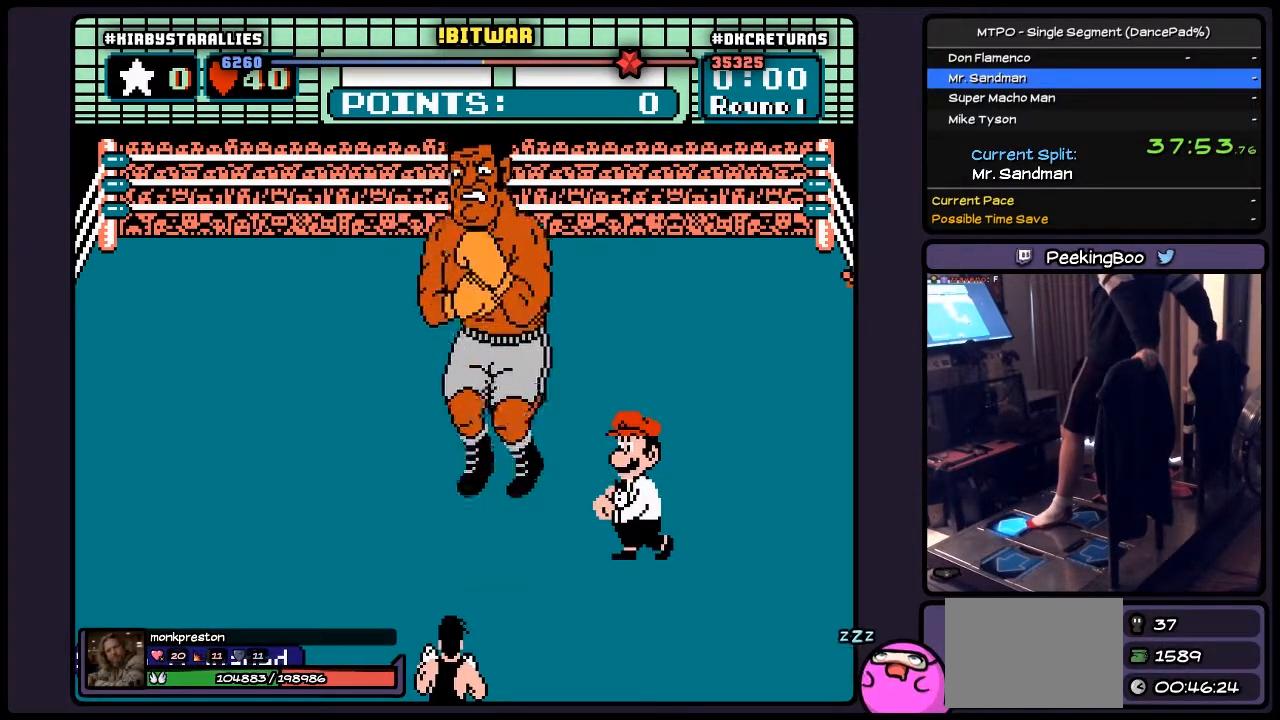
{"buttons": ["DPAD_UP"], "events": []}
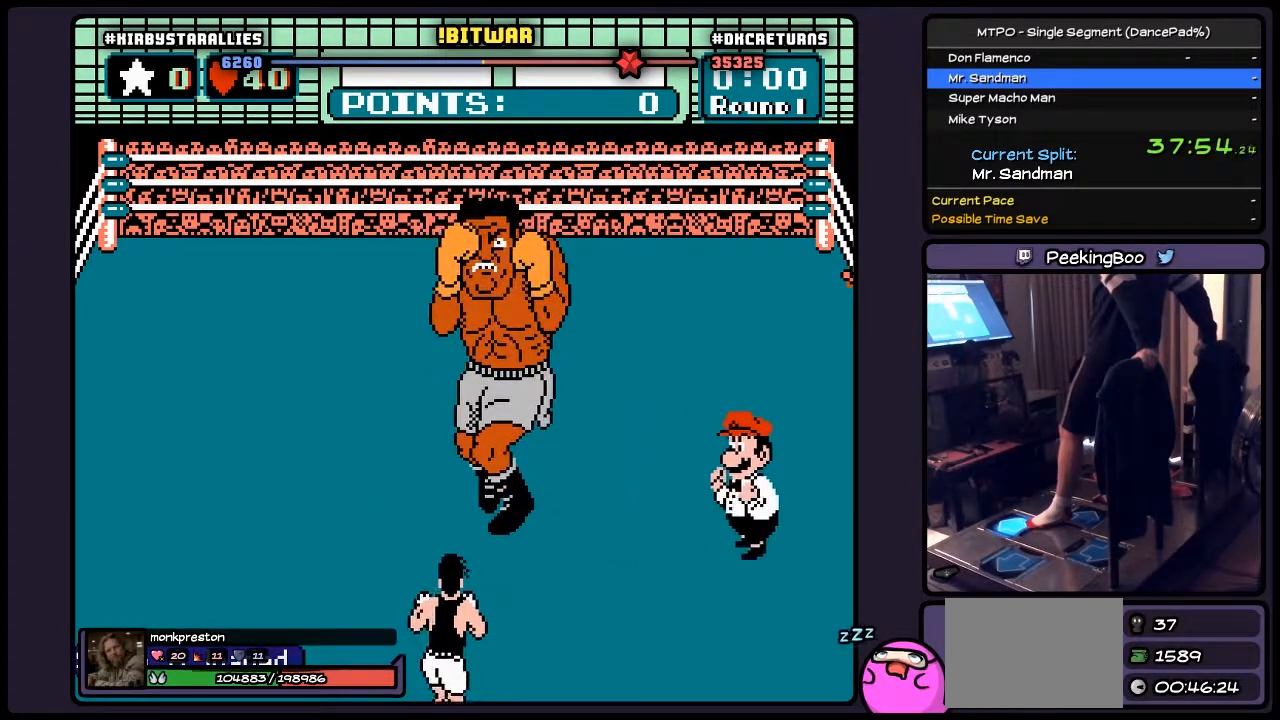
{"buttons": ["DPAD_UP"], "events": []}
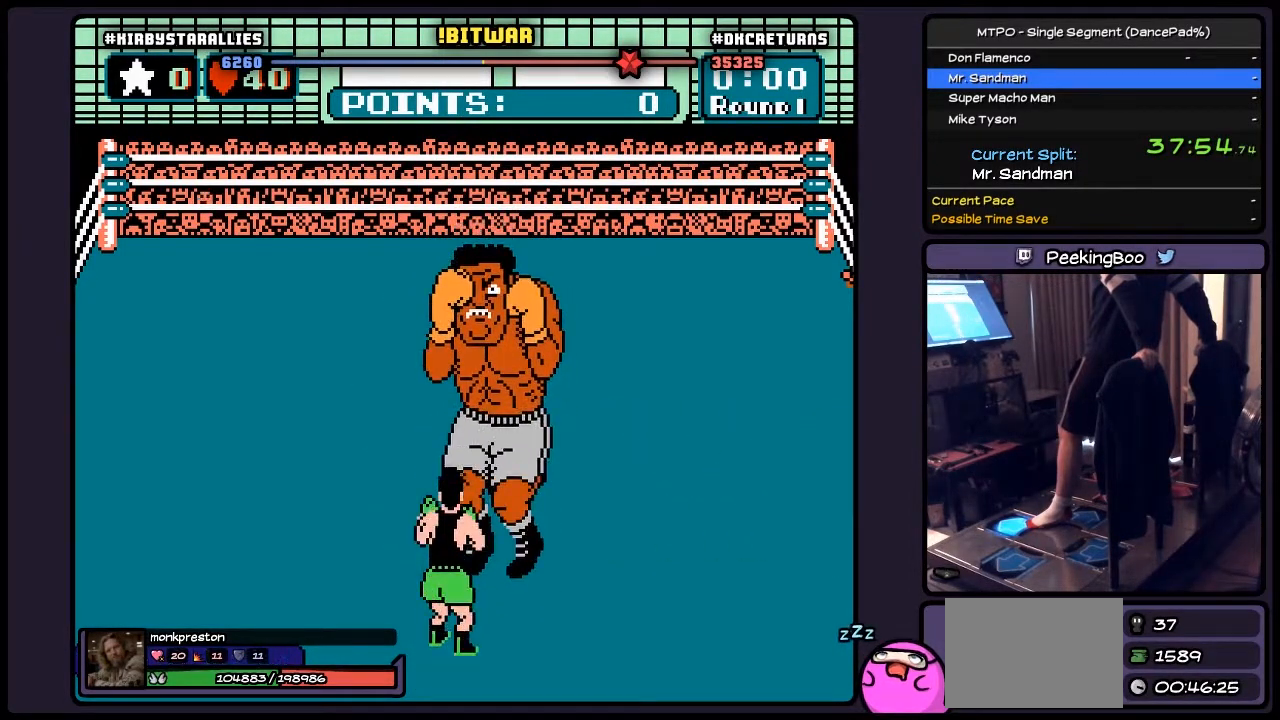
{"buttons": ["DPAD_UP"], "events": []}
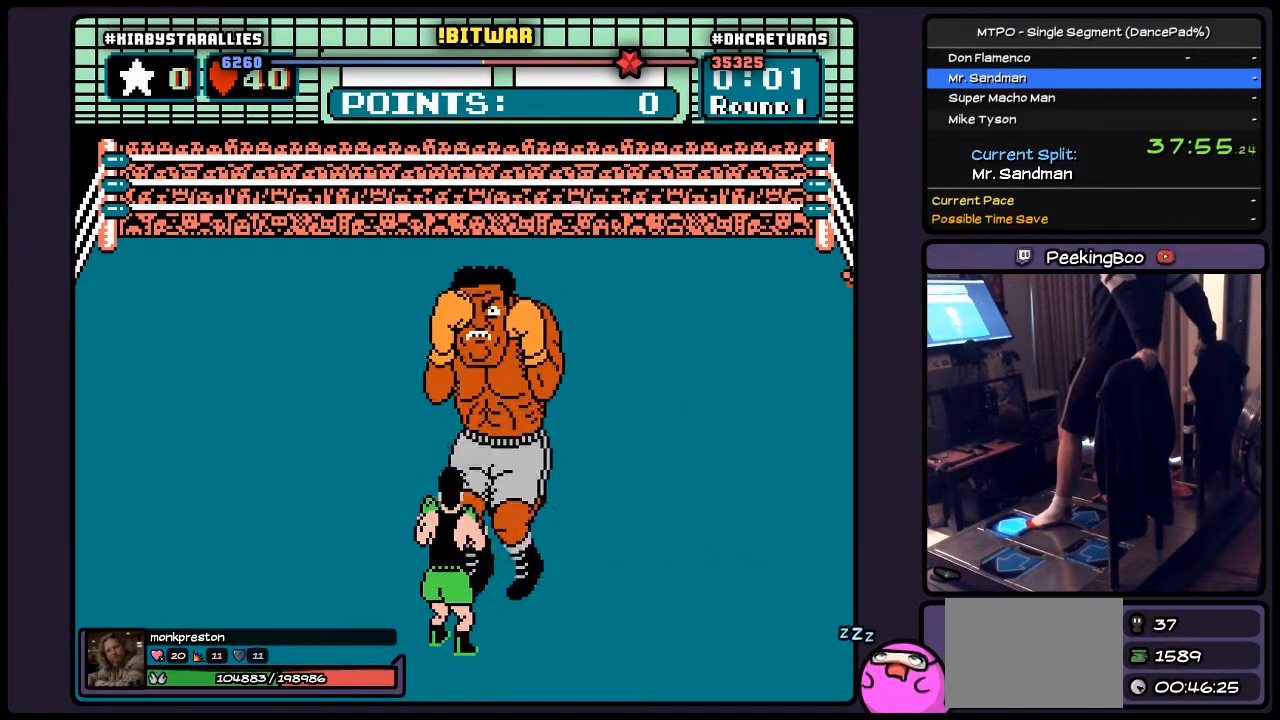
{"buttons": ["DPAD_UP"], "events": []}
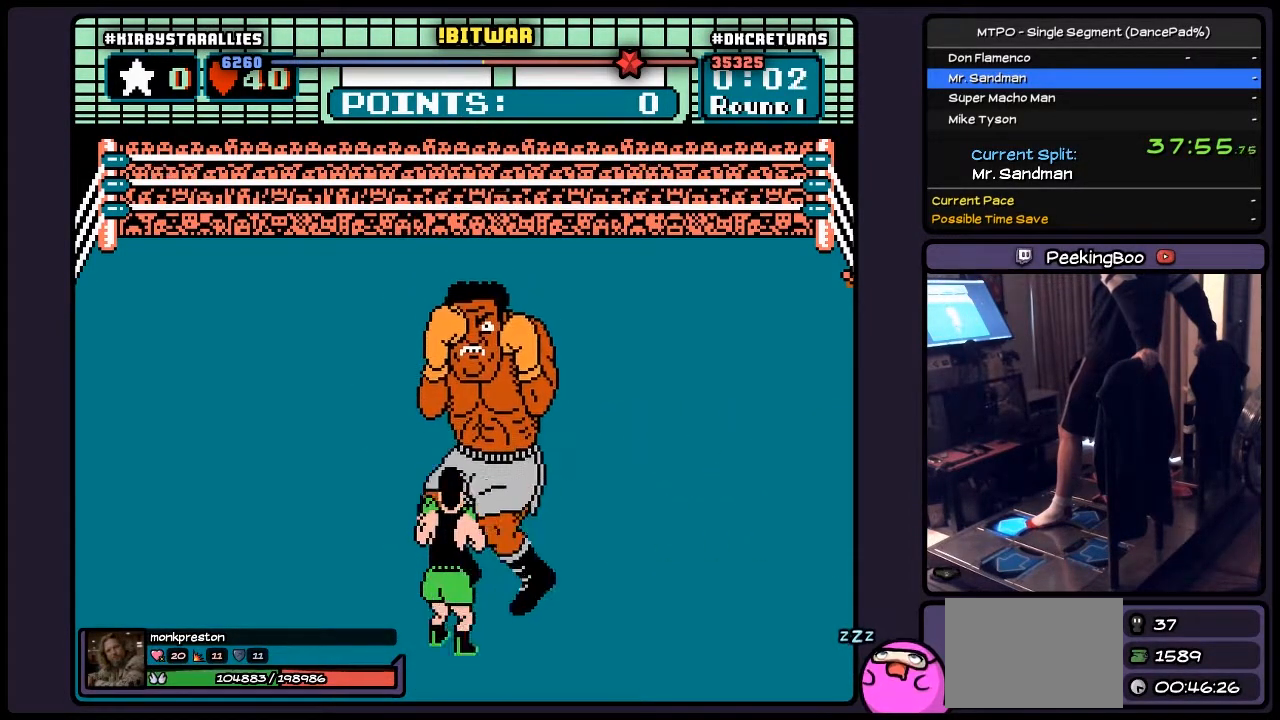
{"buttons": ["DPAD_UP"], "events": []}
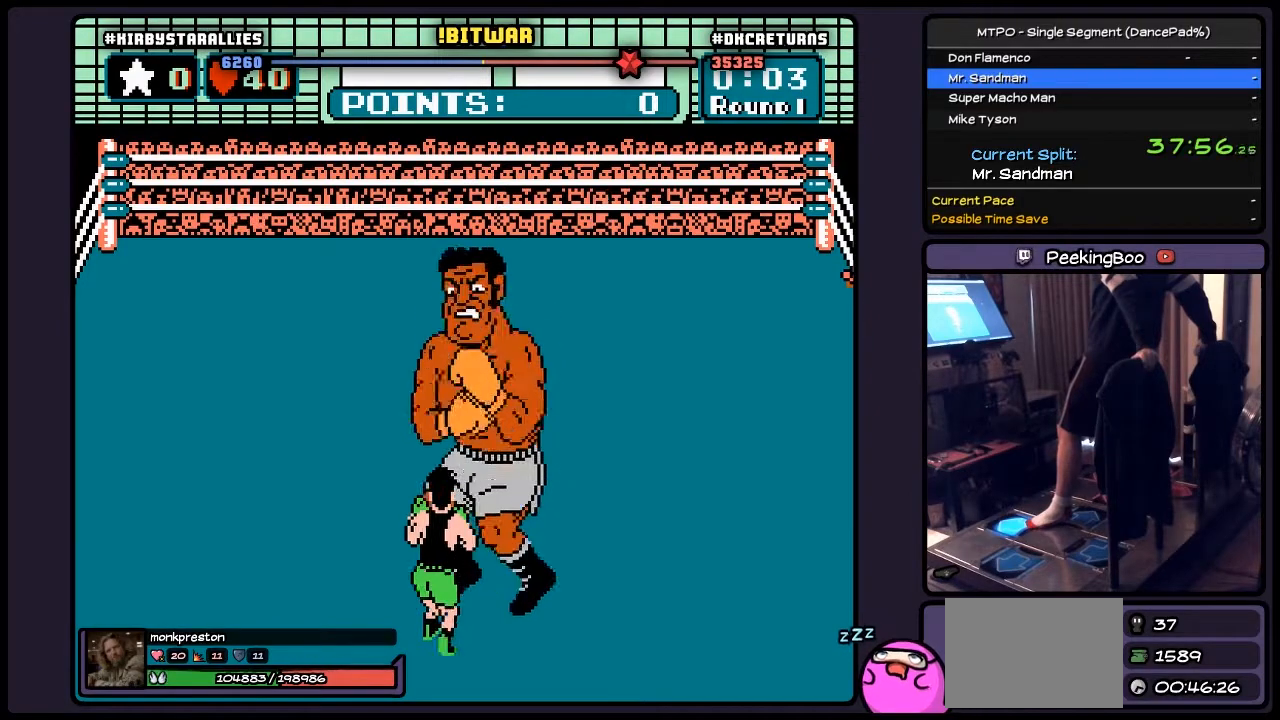
{"buttons": ["DPAD_RIGHT"], "events": [[233, "DPAD_UP", "up"], [400, "DPAD_RIGHT", "down"]]}
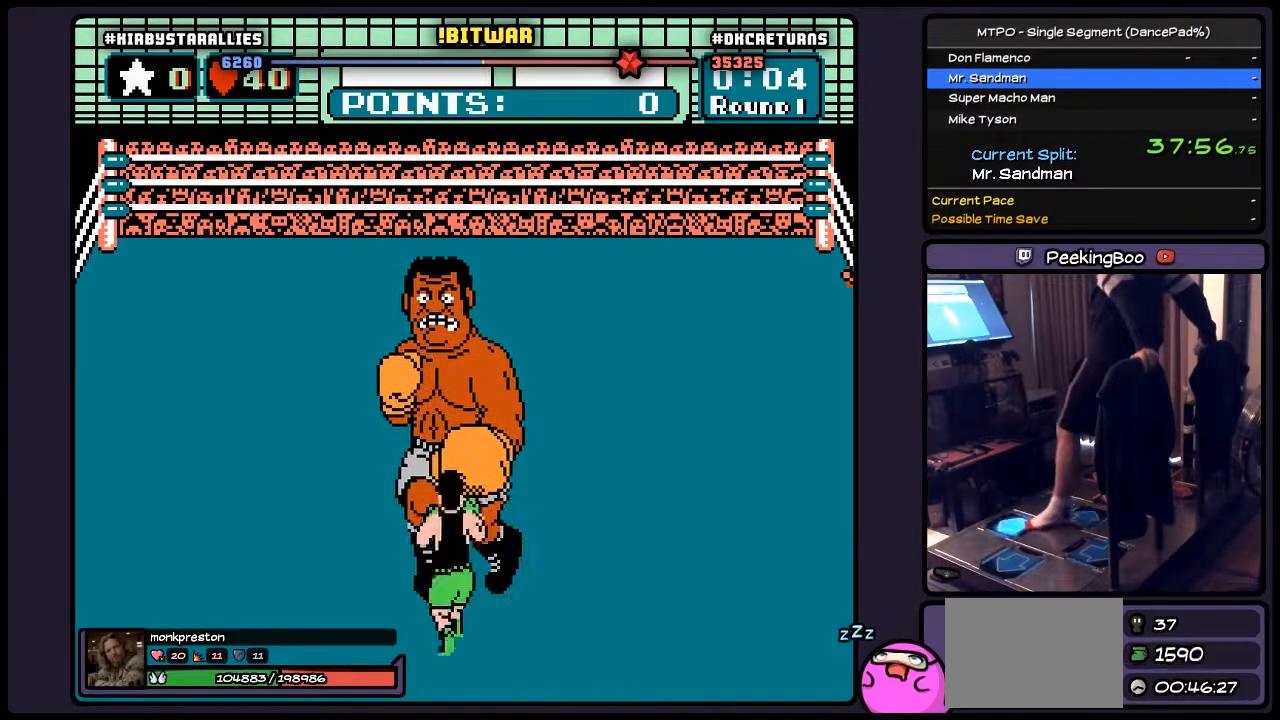
{"buttons": ["A"], "events": [[100, "DPAD_RIGHT", "up"], [183, "DPAD_UP", "down"], [267, "A", "down"], [317, "DPAD_UP", "up"]]}
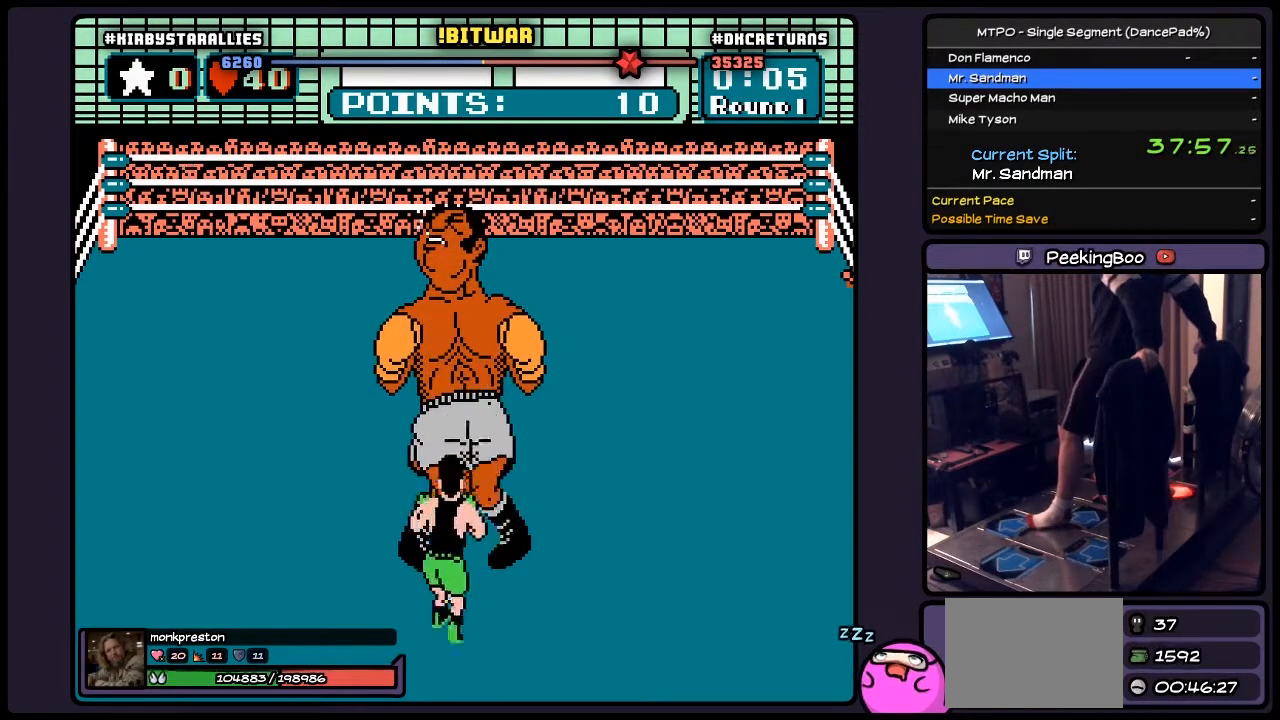
{"buttons": [], "events": [[67, "A", "up"]]}
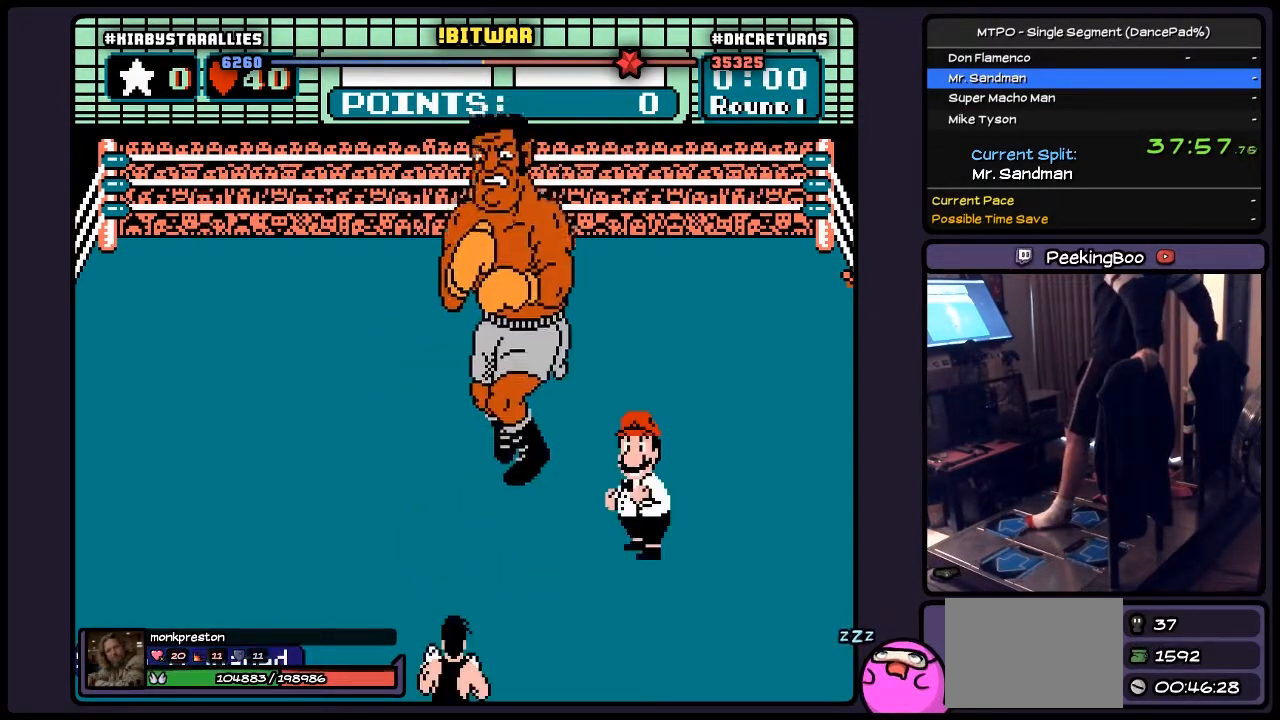
{"buttons": [], "events": []}
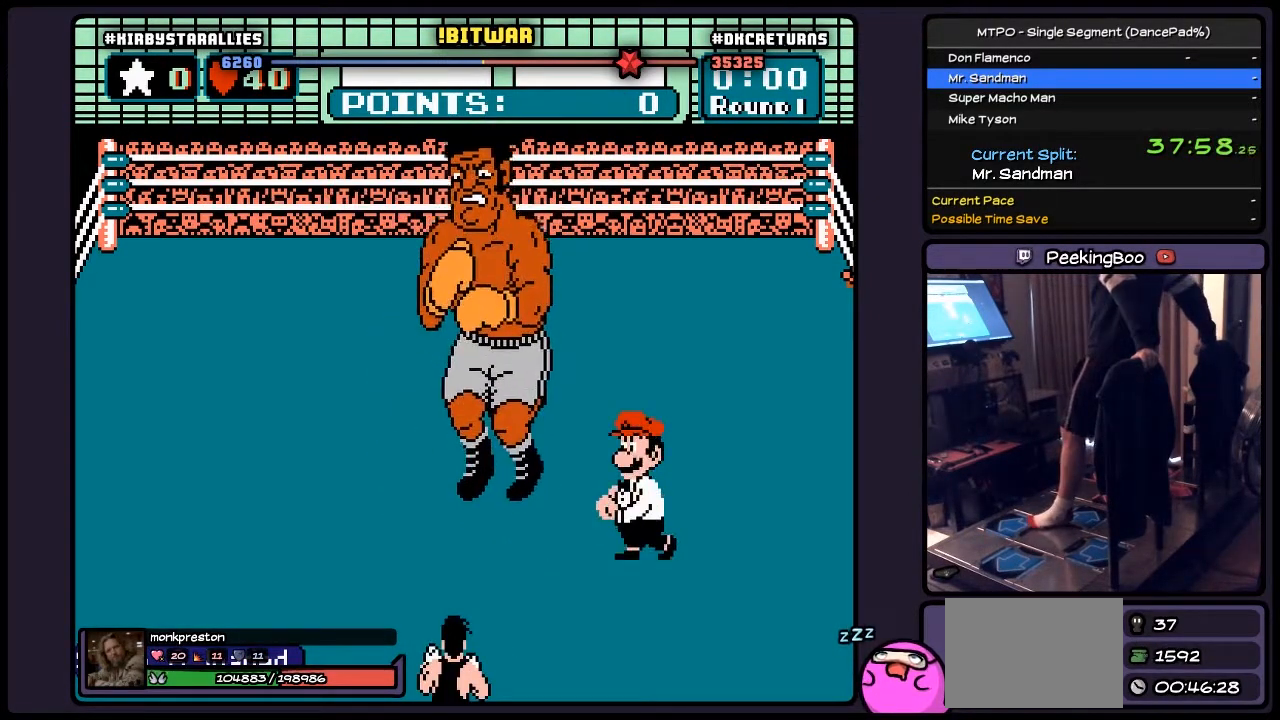
{"buttons": ["DPAD_UP"], "events": [[483, "DPAD_UP", "down"]]}
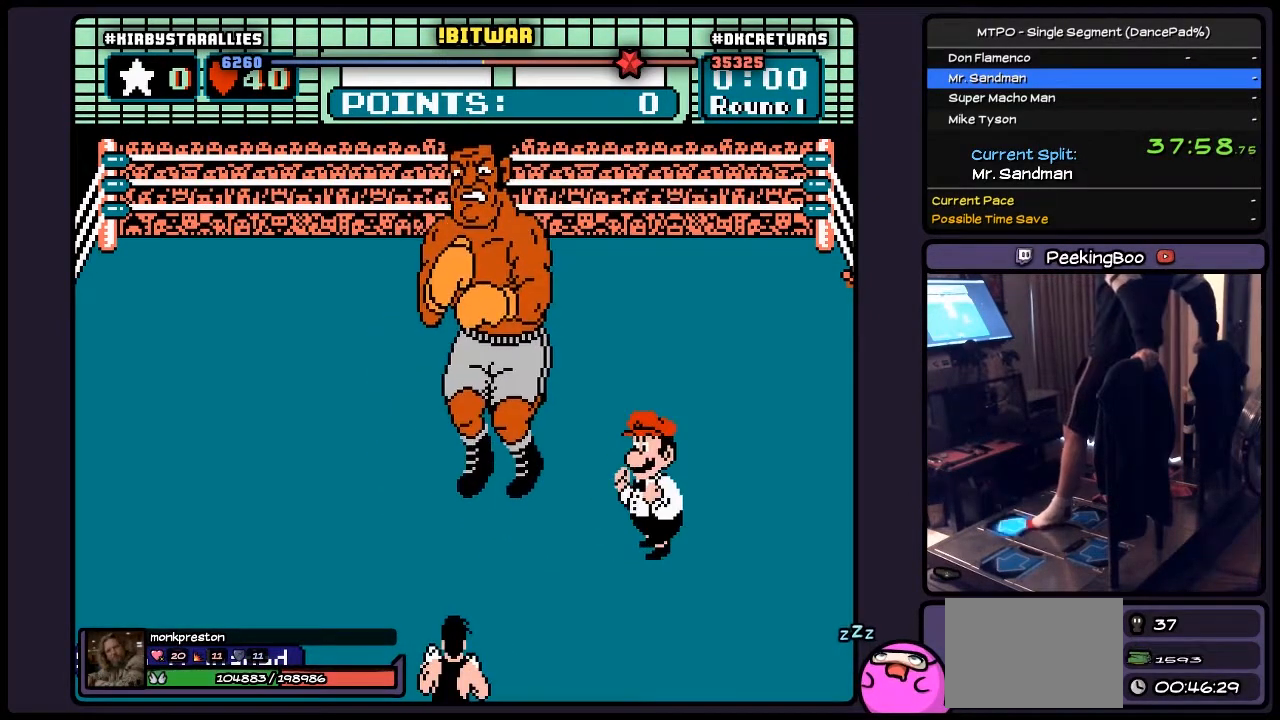
{"buttons": [], "events": [[233, "DPAD_UP", "up"]]}
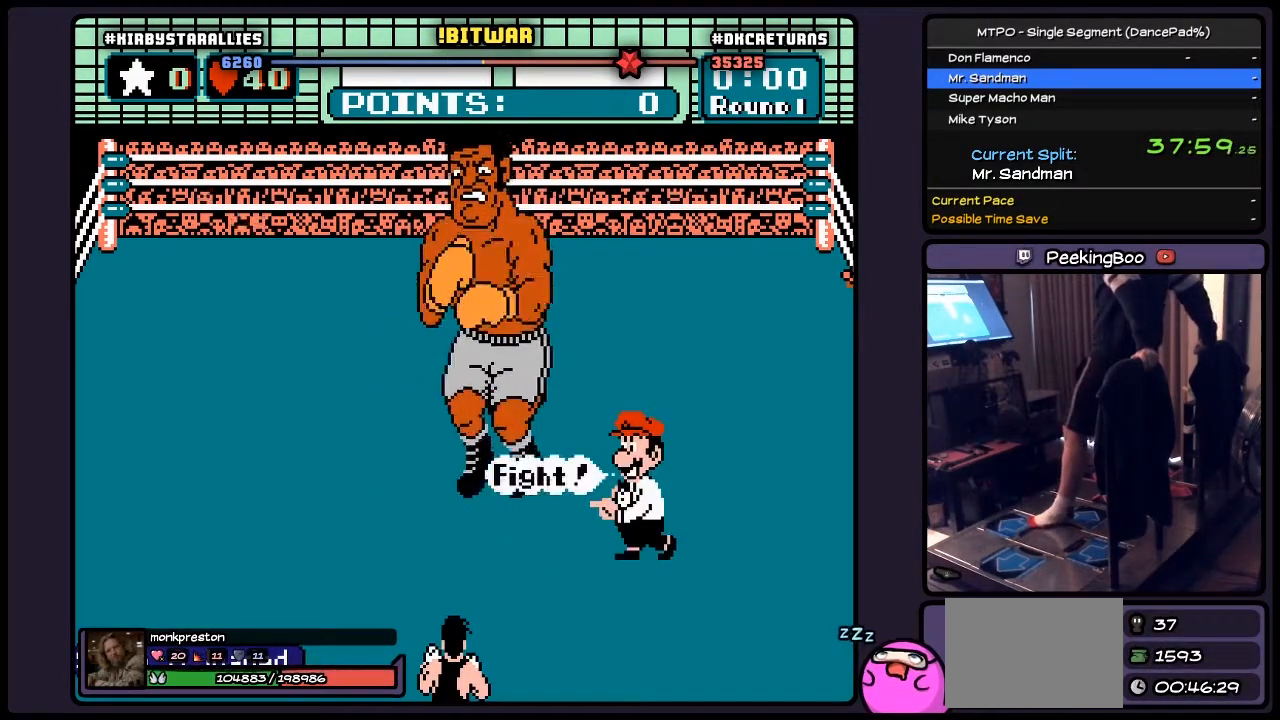
{"buttons": ["DPAD_UP"], "events": [[400, "DPAD_UP", "down"]]}
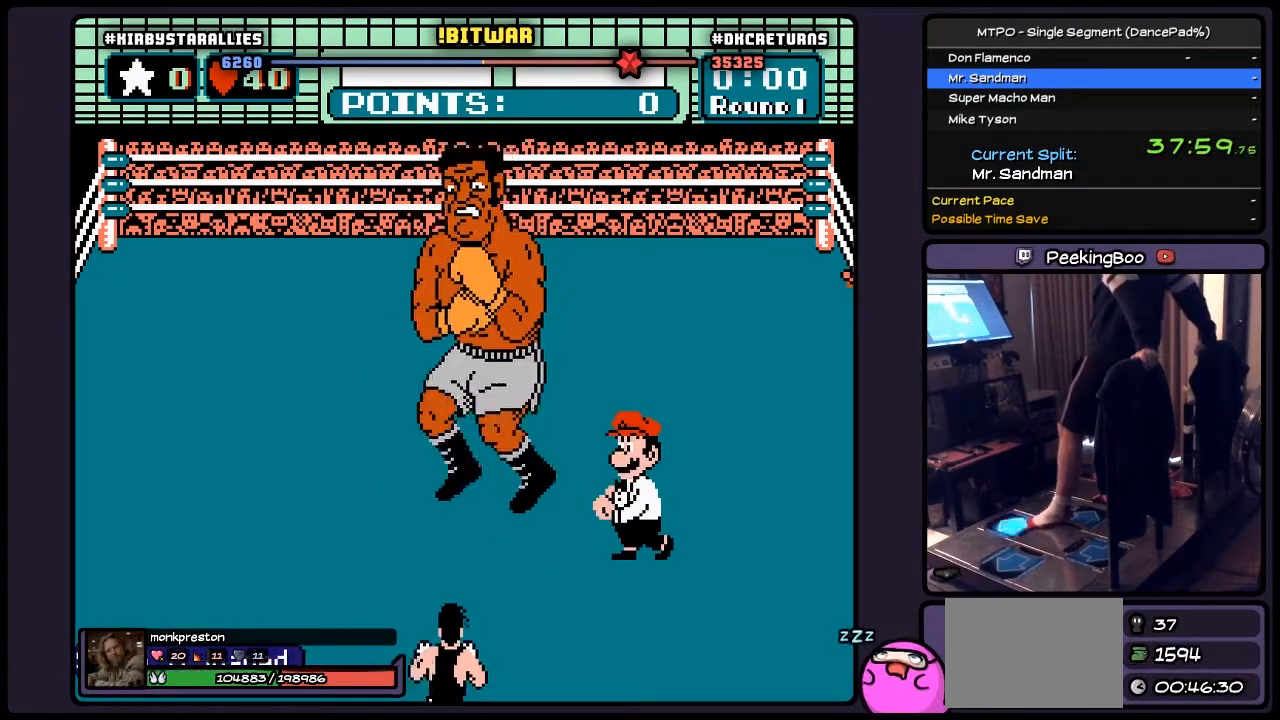
{"buttons": ["DPAD_UP"], "events": []}
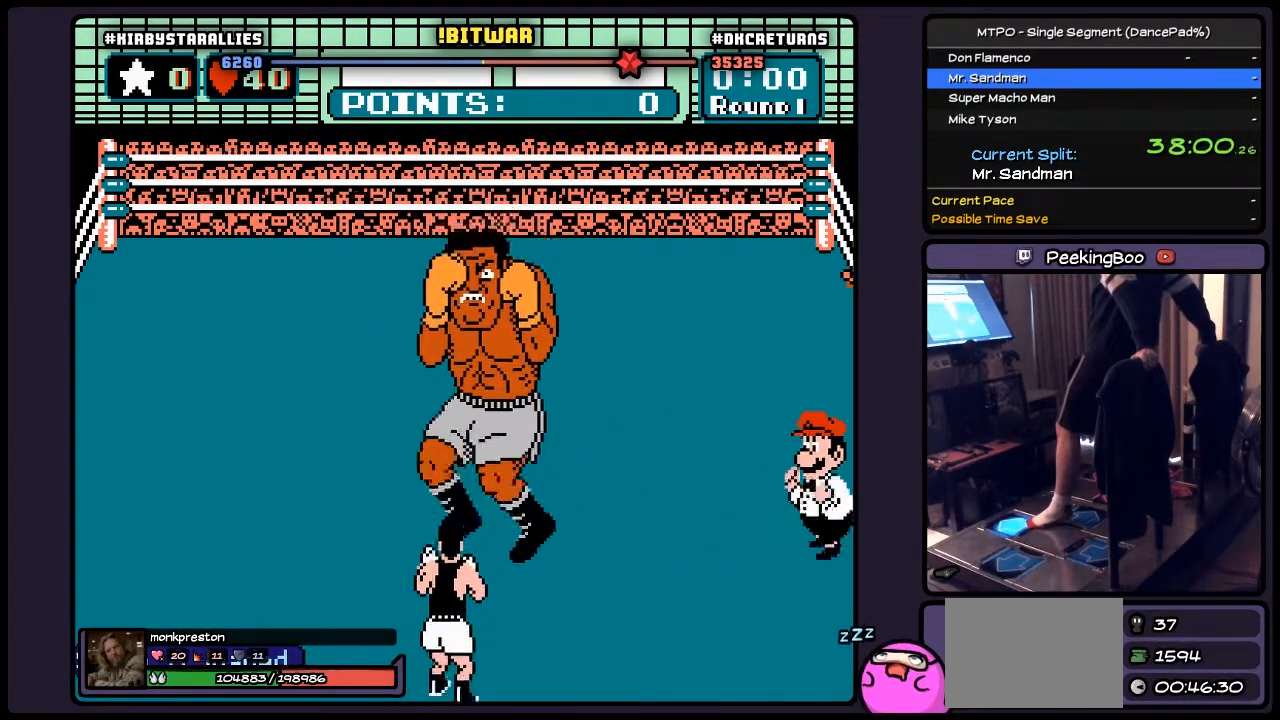
{"buttons": ["DPAD_UP"], "events": []}
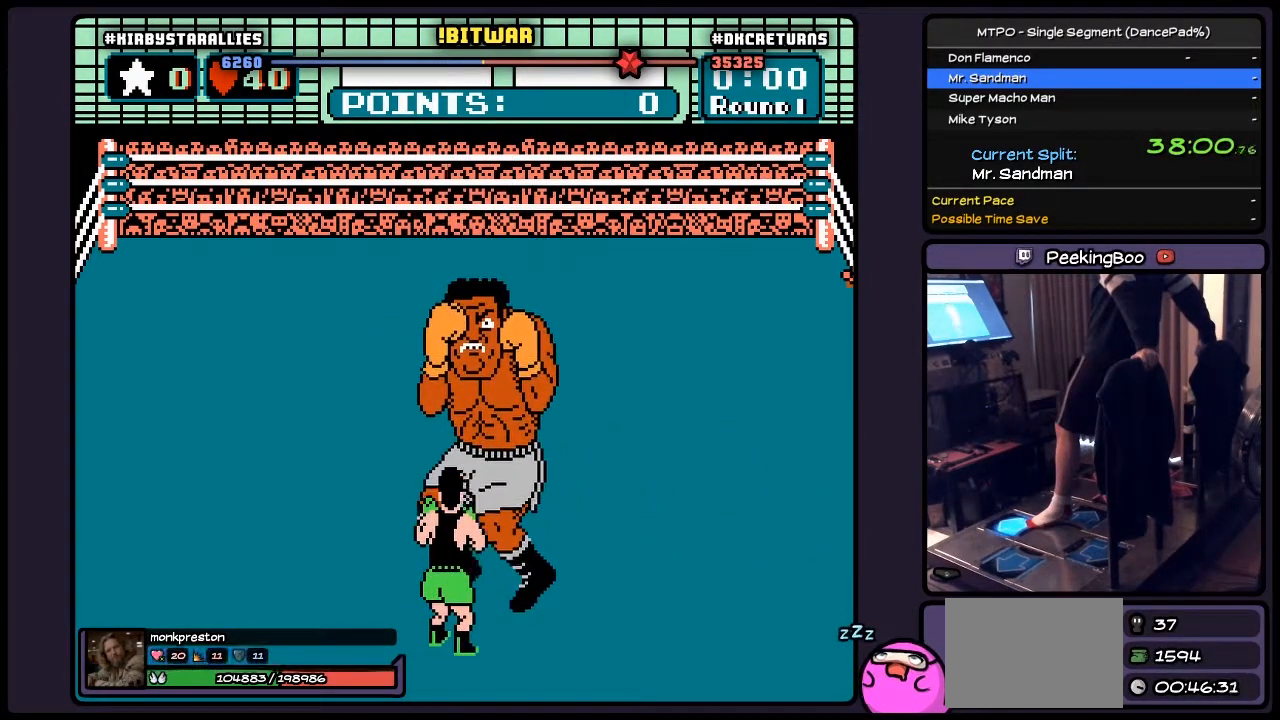
{"buttons": ["DPAD_UP"], "events": []}
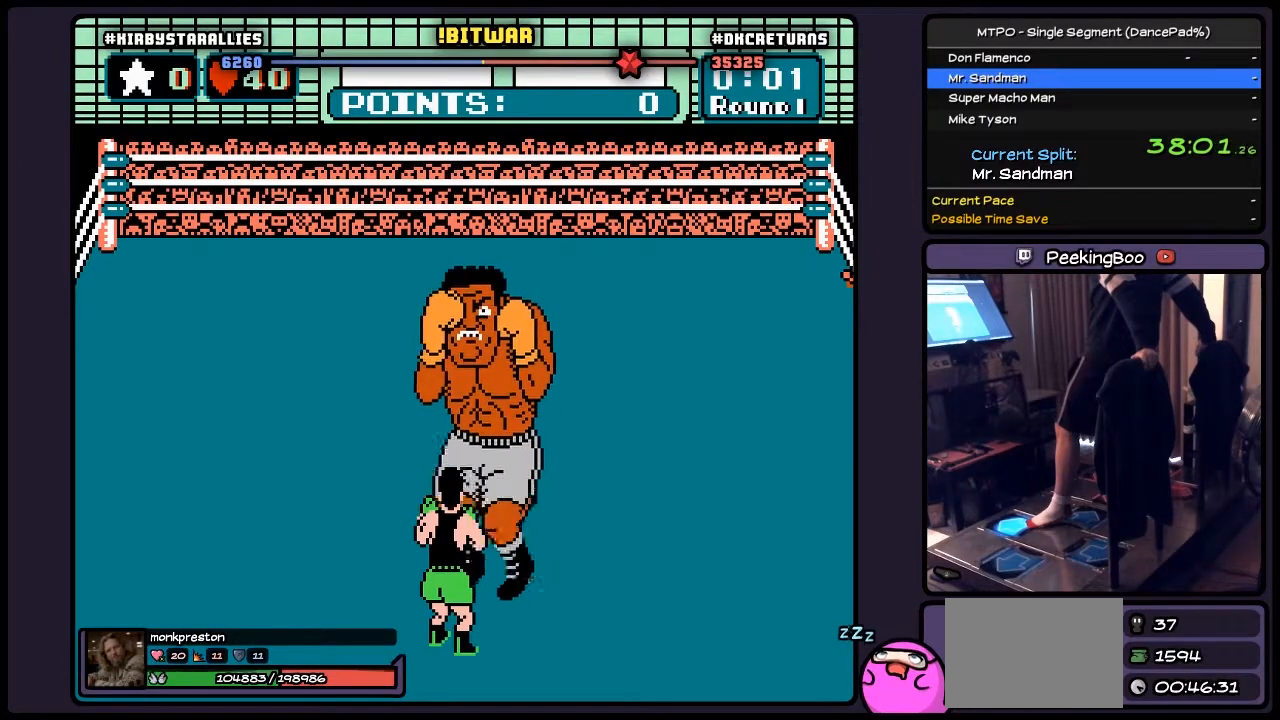
{"buttons": ["DPAD_UP"], "events": []}
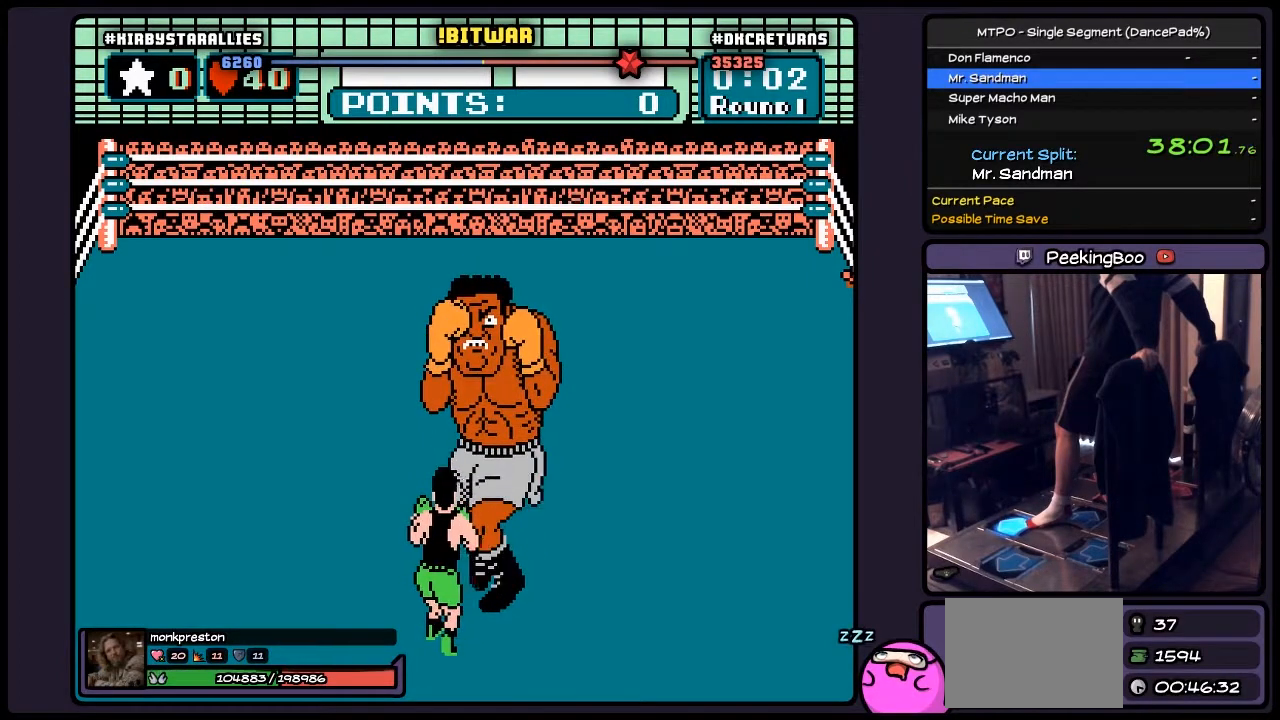
{"buttons": [], "events": [[400, "DPAD_UP", "up"]]}
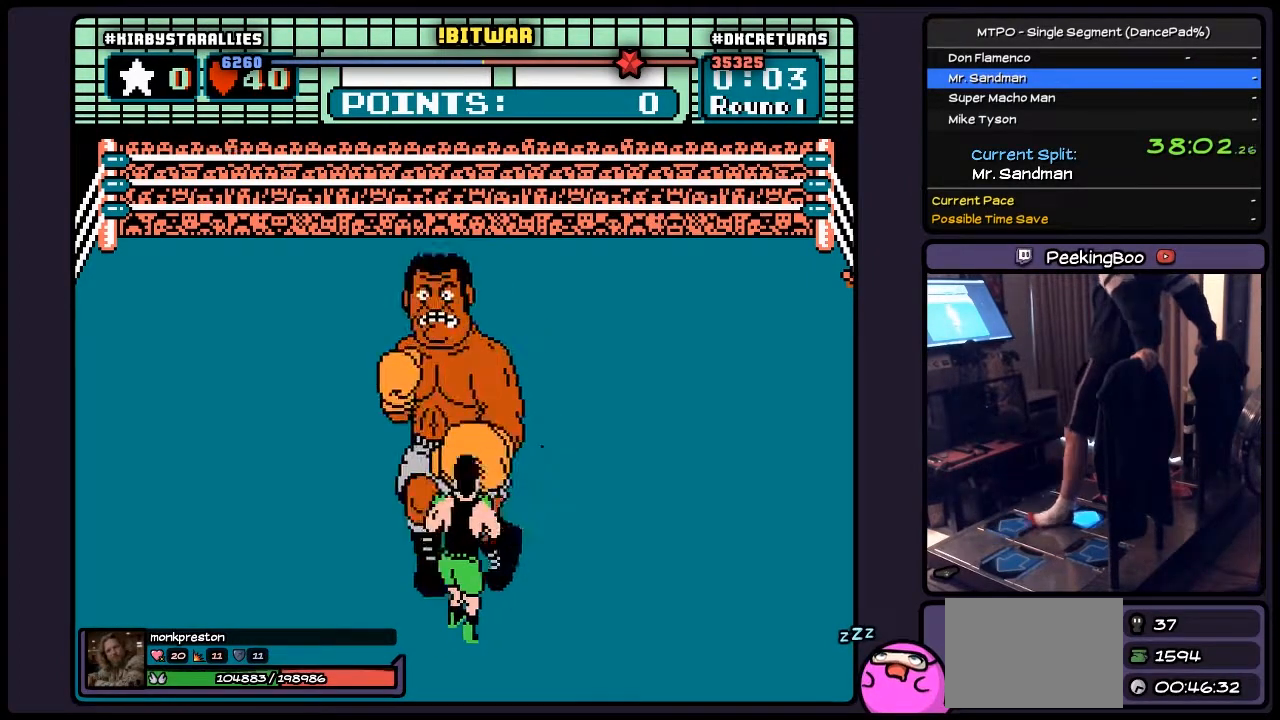
{"buttons": ["A", "DPAD_UP"], "events": [[67, "DPAD_RIGHT", "down"], [317, "DPAD_RIGHT", "up"], [400, "DPAD_UP", "down"], [483, "A", "down"]]}